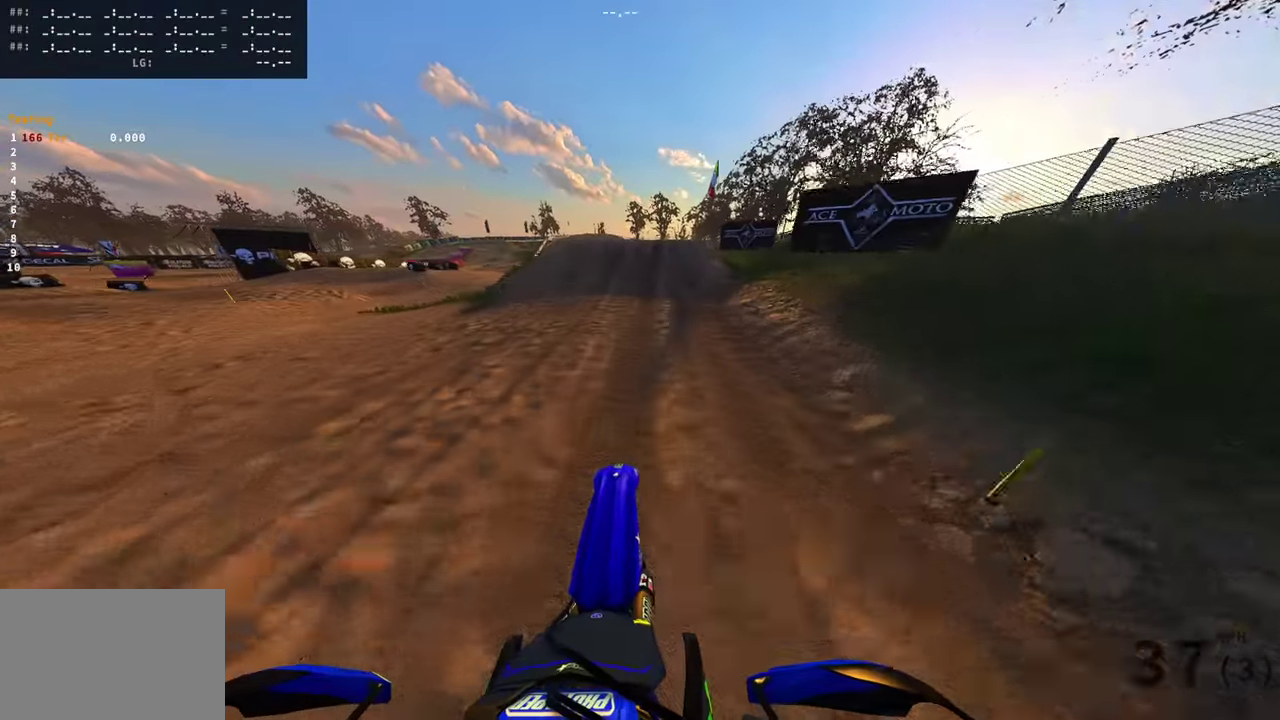
Gameplay with a controller (PlayStation layout); each line is a JSON object with the inputs held at the frame after it (dt_ms = milliseconds from this image to that frame). "events" lists button and stick changes between this image and that frame as [ms after this image, input, new state], when the widget could be followed in between. Not read: R1 SQUARE.
{"dt_ms": 601, "buttons": ["R2"], "left_stick": "right", "right_stick": "up", "events": [[251, "right_stick", "right"], [351, "right_stick", "up-right"], [534, "left_stick", "right"], [568, "right_stick", "up"]]}
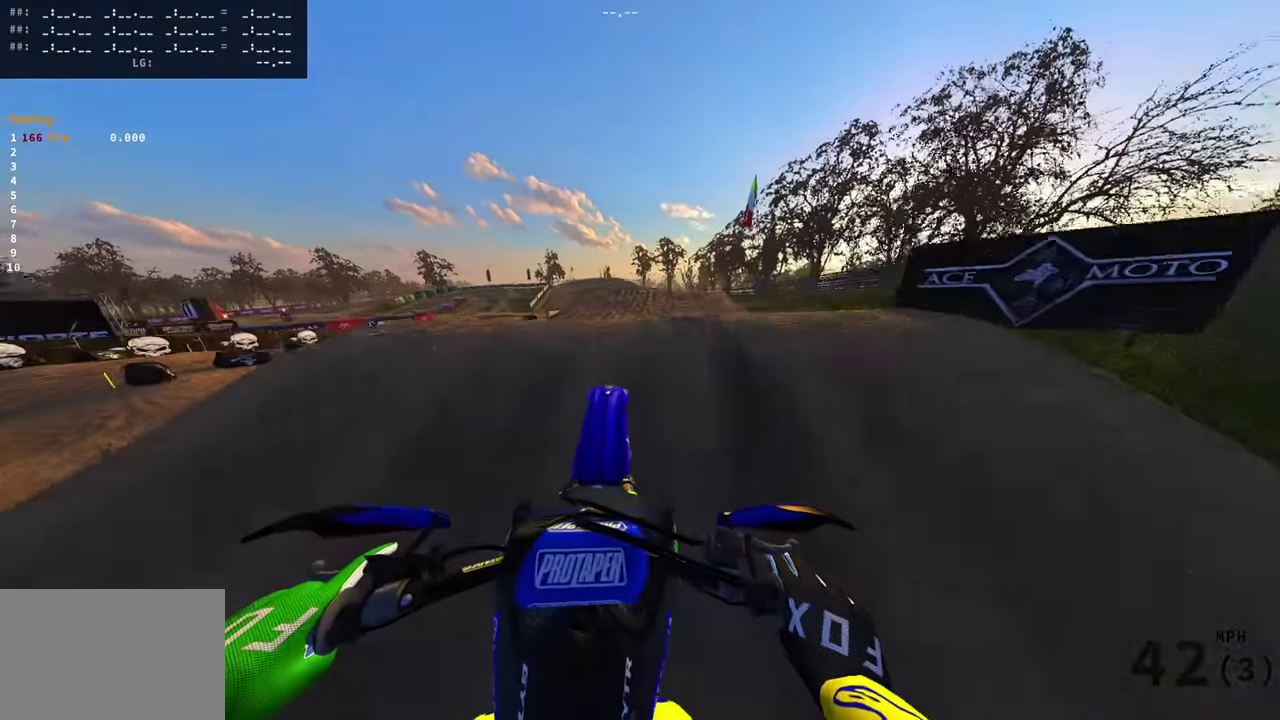
{"dt_ms": 400, "buttons": [], "left_stick": "up-left", "right_stick": "center", "events": [[67, "right_stick", "up-left"], [117, "L1", "down"], [117, "left_stick", "center"], [150, "R2", "up"], [183, "L1", "up"], [183, "right_stick", "center"], [217, "left_stick", "up-left"]]}
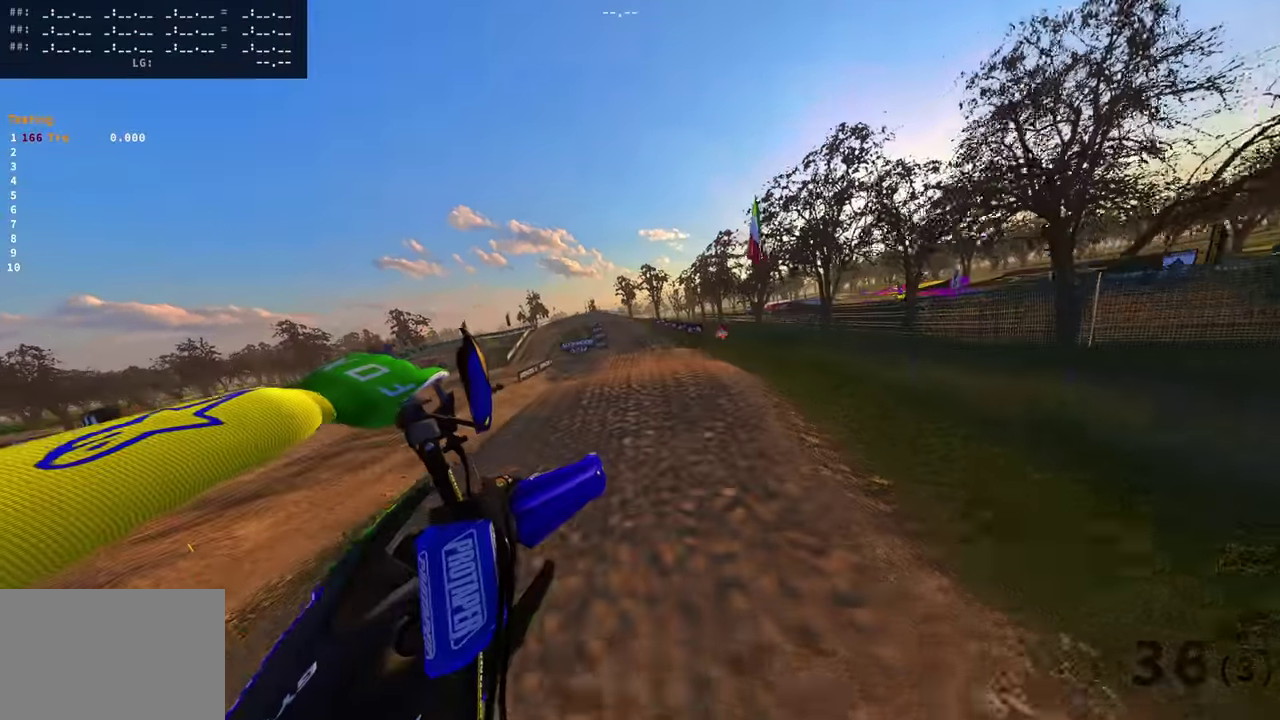
{"dt_ms": 601, "buttons": ["R2"], "left_stick": "up-left", "right_stick": "center", "events": [[367, "R2", "down"]]}
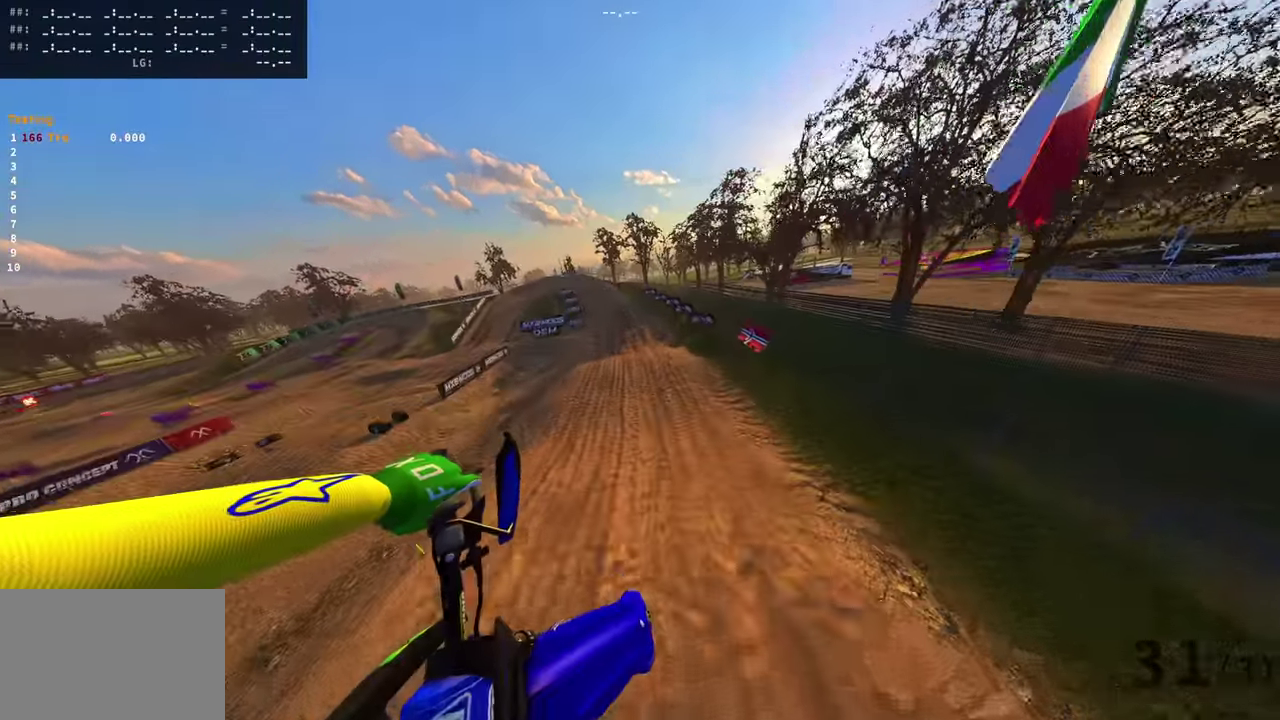
{"dt_ms": 300, "buttons": ["R2"], "left_stick": "up-left", "right_stick": "center", "events": []}
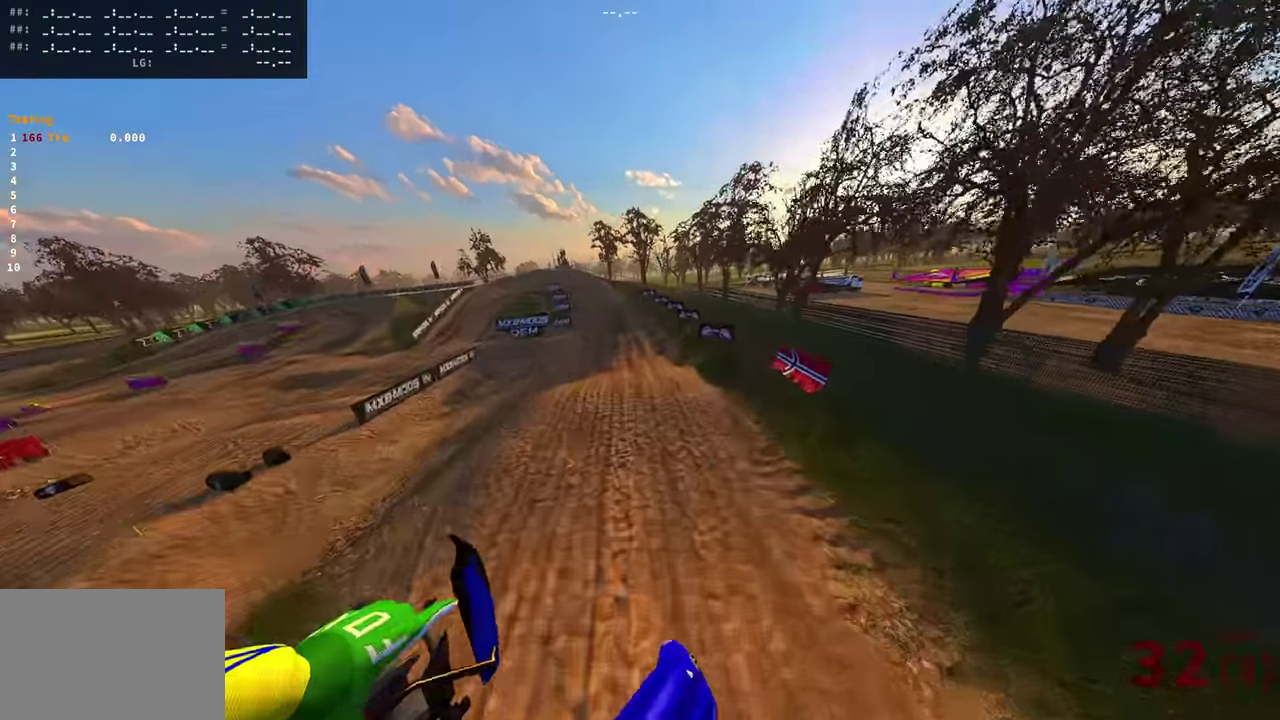
{"dt_ms": 901, "buttons": ["R2"], "left_stick": "center", "right_stick": "up", "events": [[17, "left_stick", "center"], [417, "left_stick", "right"], [451, "right_stick", "up"], [551, "left_stick", "center"], [718, "right_stick", "center"], [818, "right_stick", "up"]]}
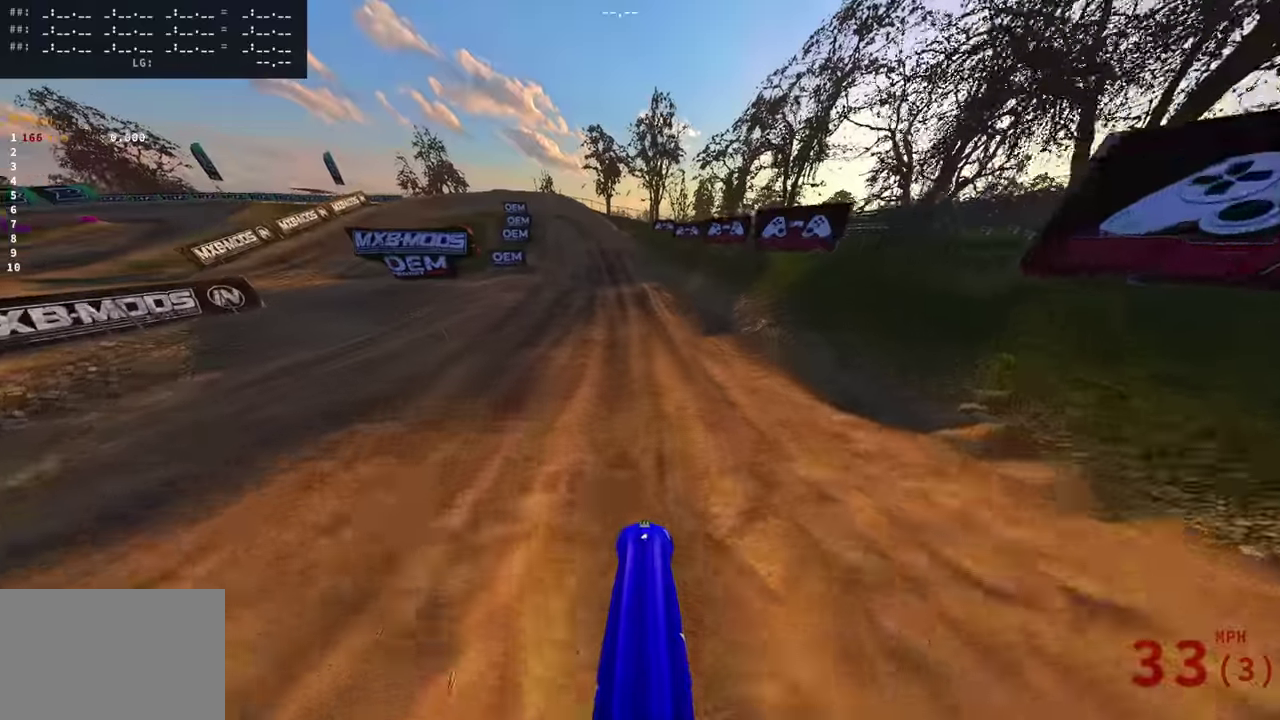
{"dt_ms": 300, "buttons": ["R2"], "left_stick": "center", "right_stick": "up", "events": []}
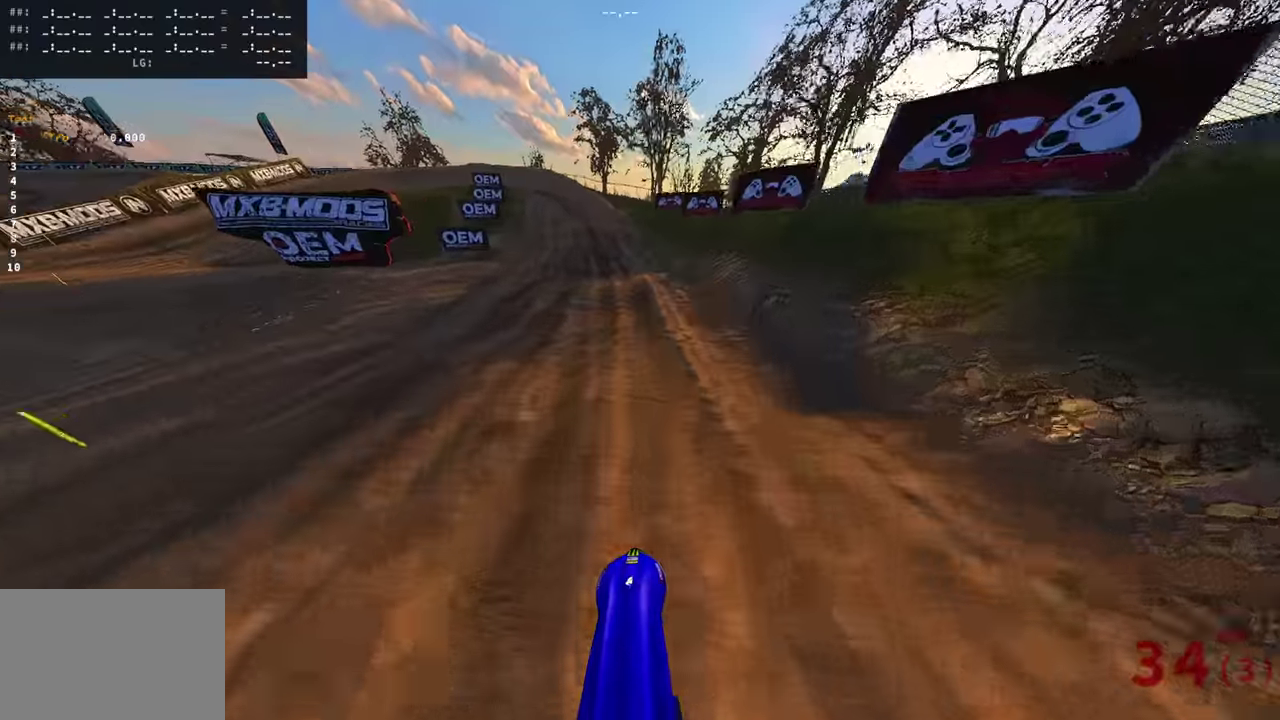
{"dt_ms": 501, "buttons": ["R2"], "left_stick": "center", "right_stick": "up", "events": []}
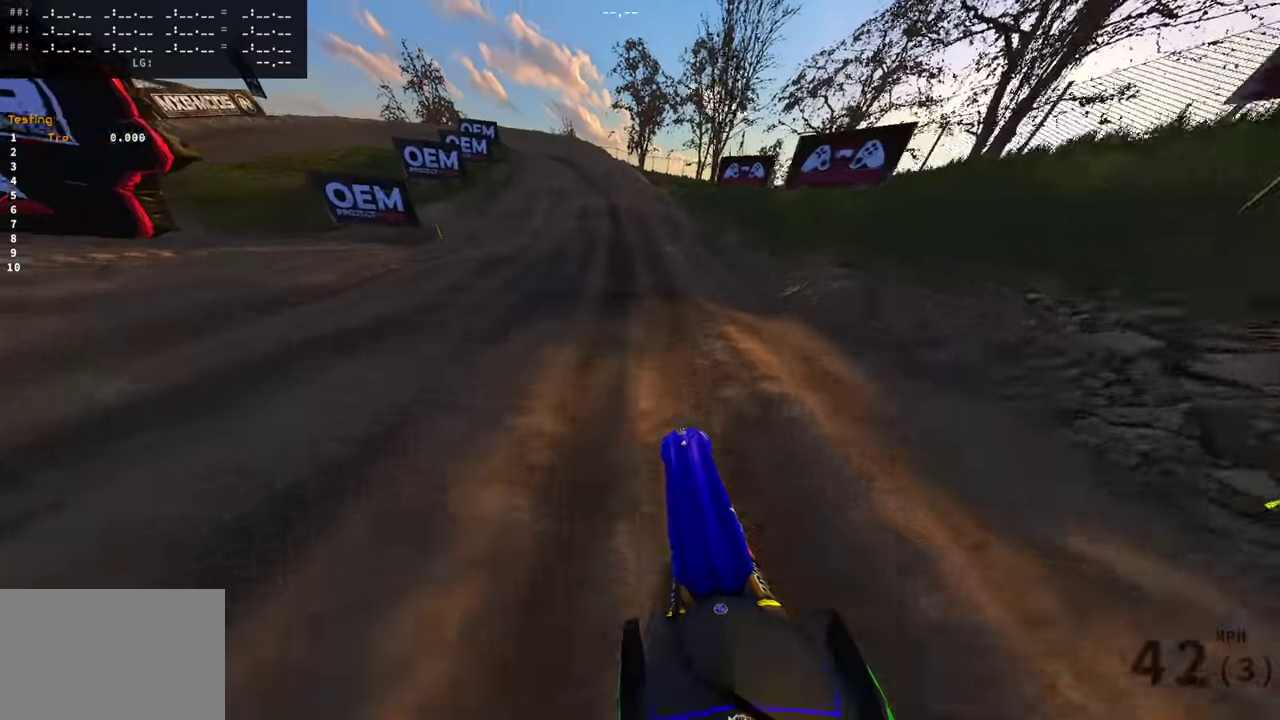
{"dt_ms": 684, "buttons": ["R2"], "left_stick": "left", "right_stick": "up-right", "events": [[150, "right_stick", "center"], [384, "right_stick", "up"], [651, "right_stick", "up-right"], [684, "left_stick", "left"]]}
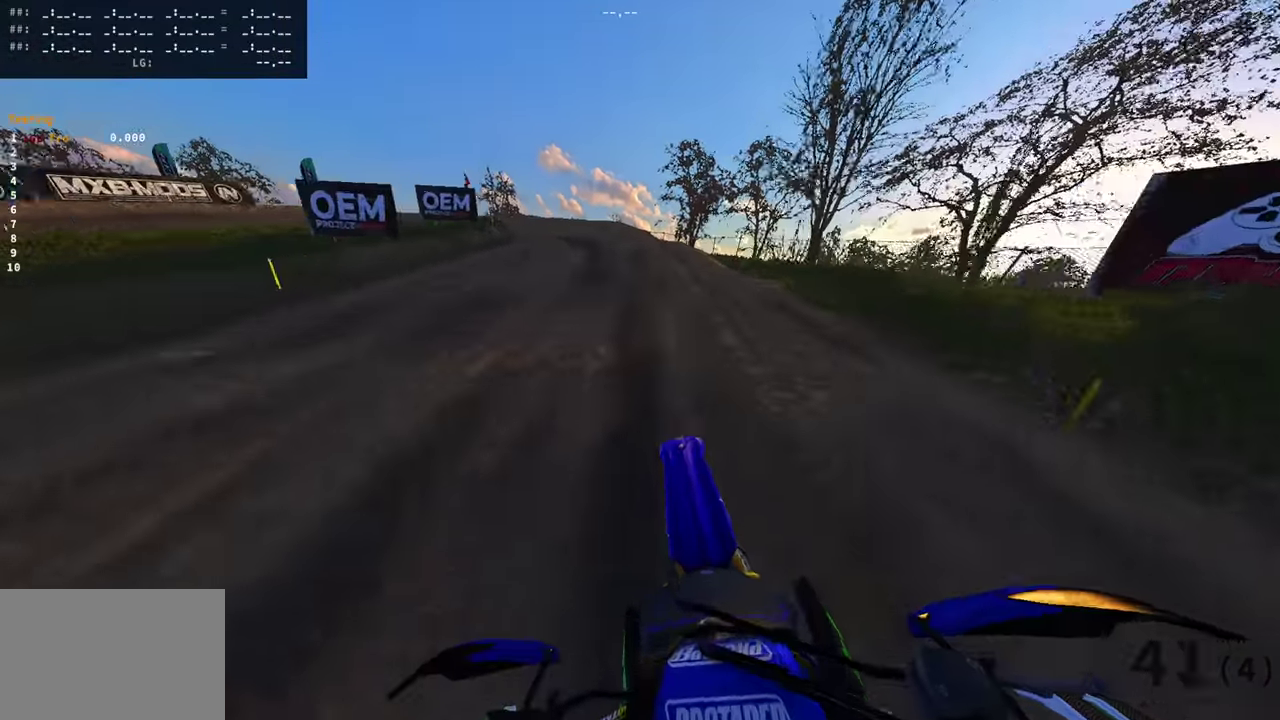
{"dt_ms": 300, "buttons": [], "left_stick": "left", "right_stick": "right", "events": [[117, "right_stick", "right"], [183, "R2", "up"], [183, "left_stick", "center"], [284, "left_stick", "left"]]}
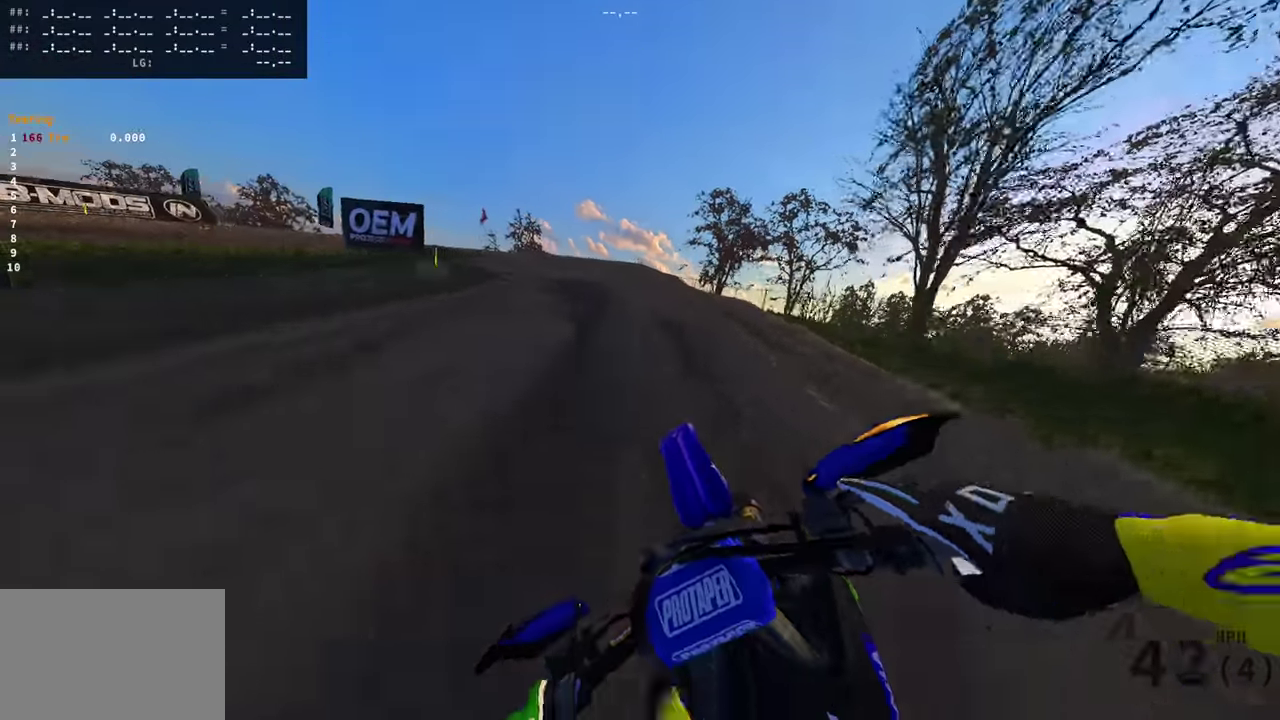
{"dt_ms": 501, "buttons": [], "left_stick": "left", "right_stick": "right", "events": []}
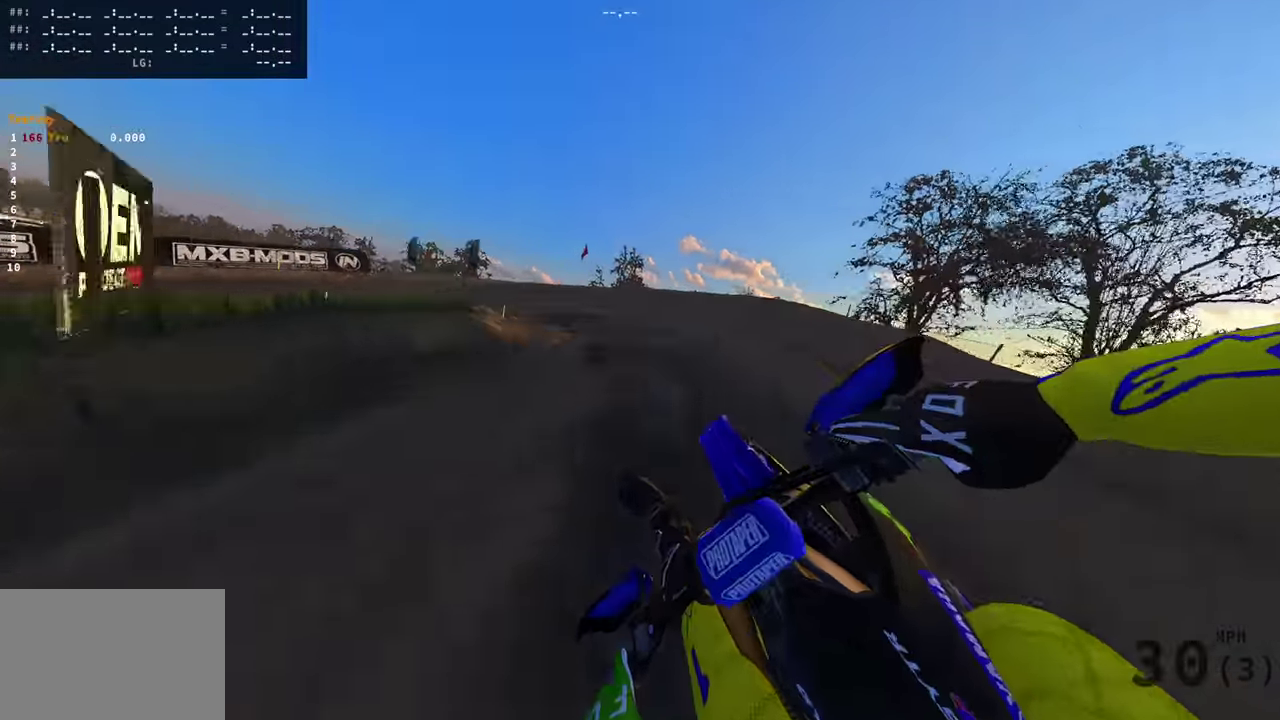
{"dt_ms": 600, "buttons": [], "left_stick": "left", "right_stick": "right", "events": [[116, "R2", "down"], [217, "R2", "up"]]}
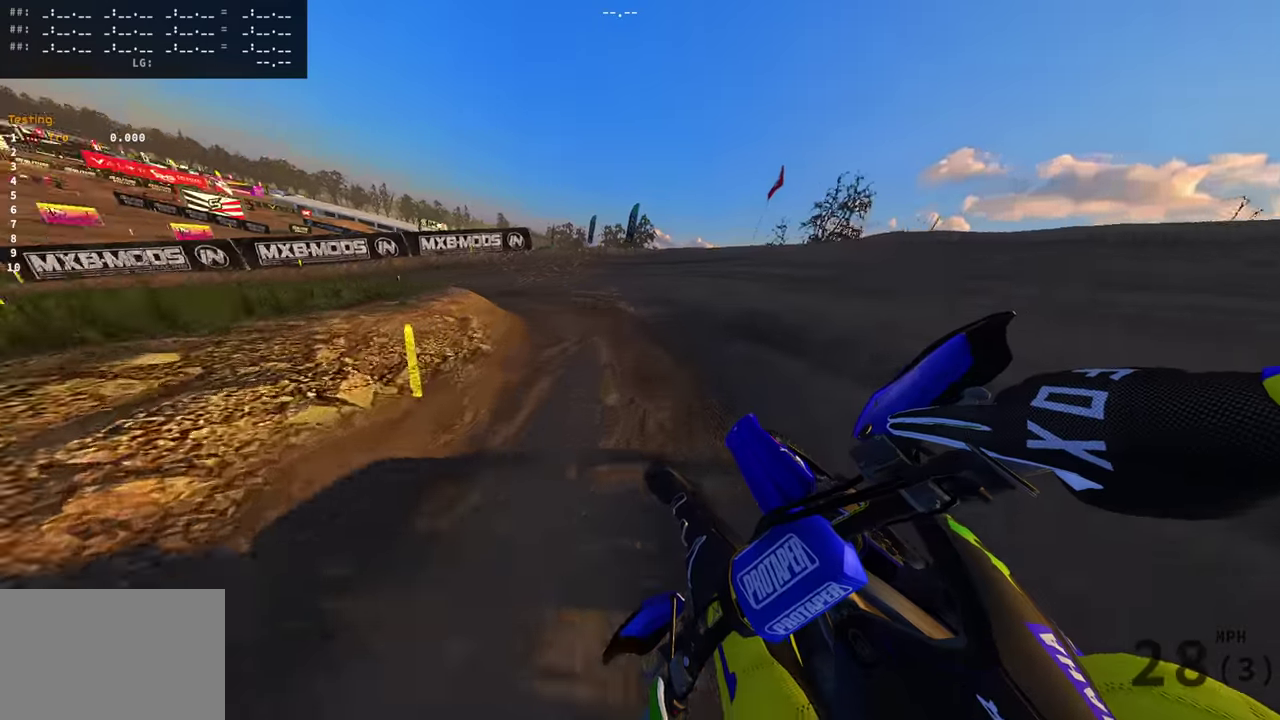
{"dt_ms": 401, "buttons": [], "left_stick": "left", "right_stick": "right", "events": []}
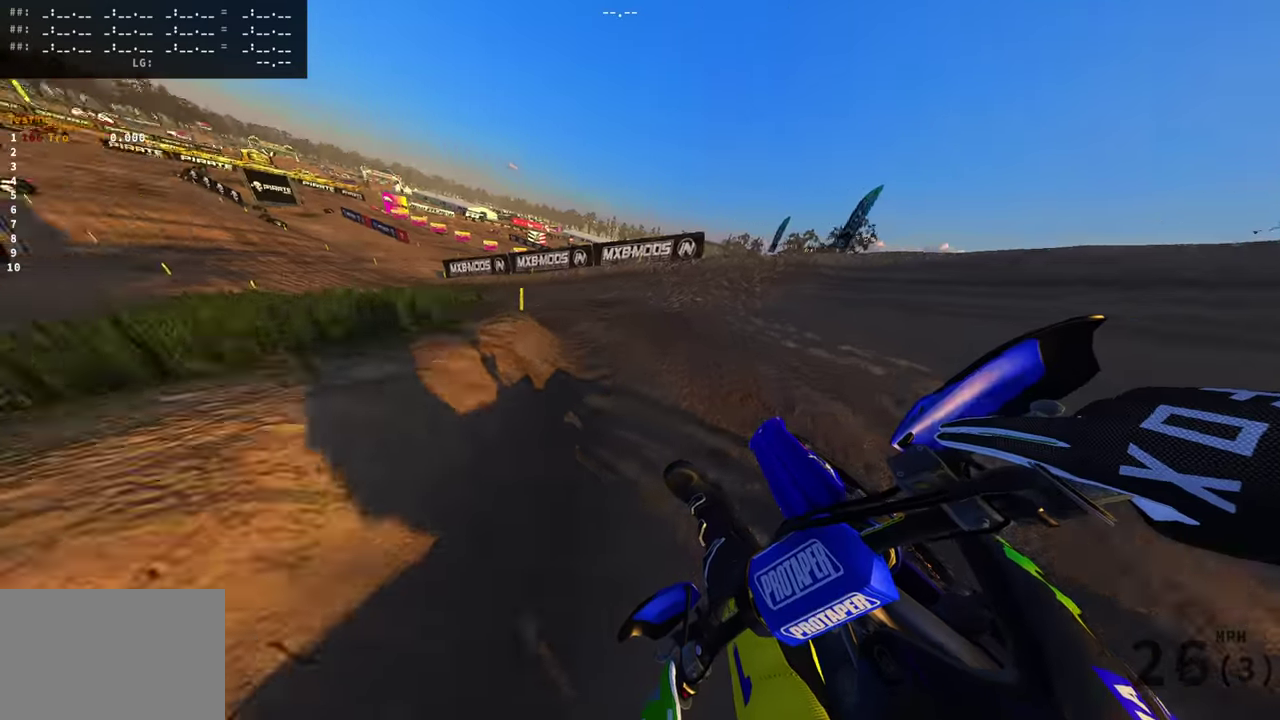
{"dt_ms": 600, "buttons": ["R2", "R3"], "left_stick": "left", "right_stick": "right"}
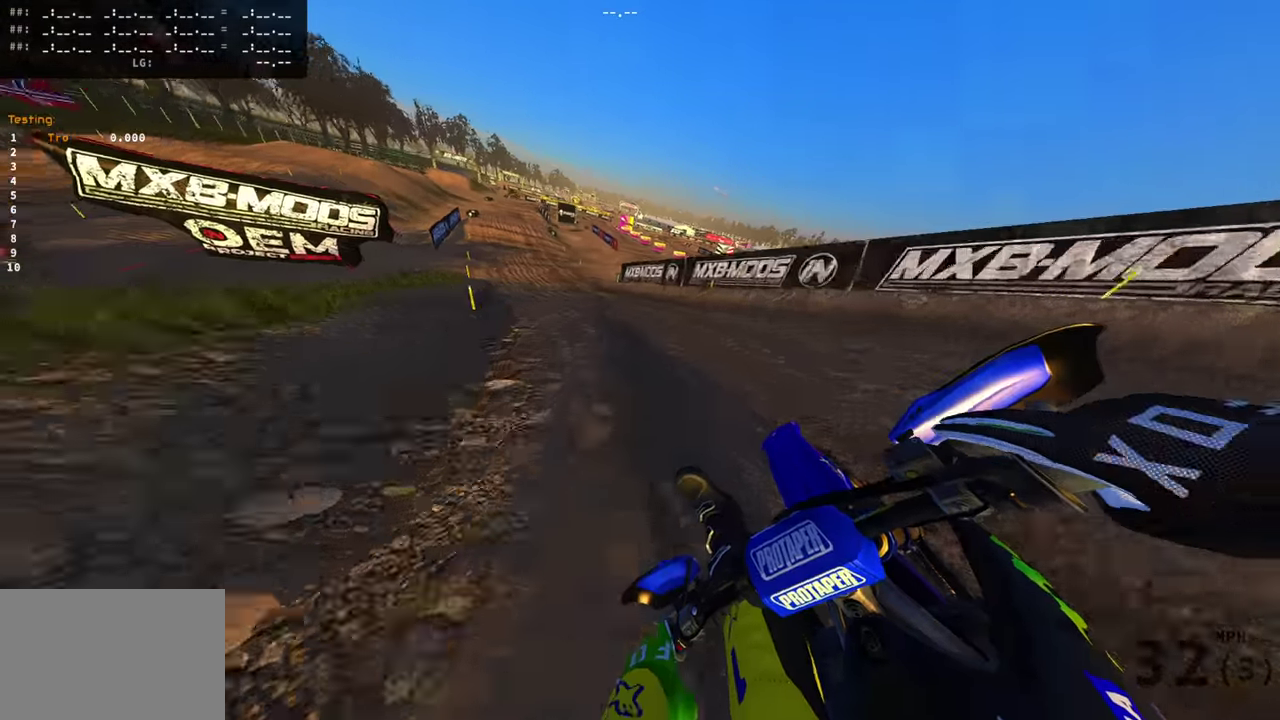
{"dt_ms": 401, "buttons": ["R2"], "left_stick": "left", "right_stick": "right", "events": [[17, "R3", "up"]]}
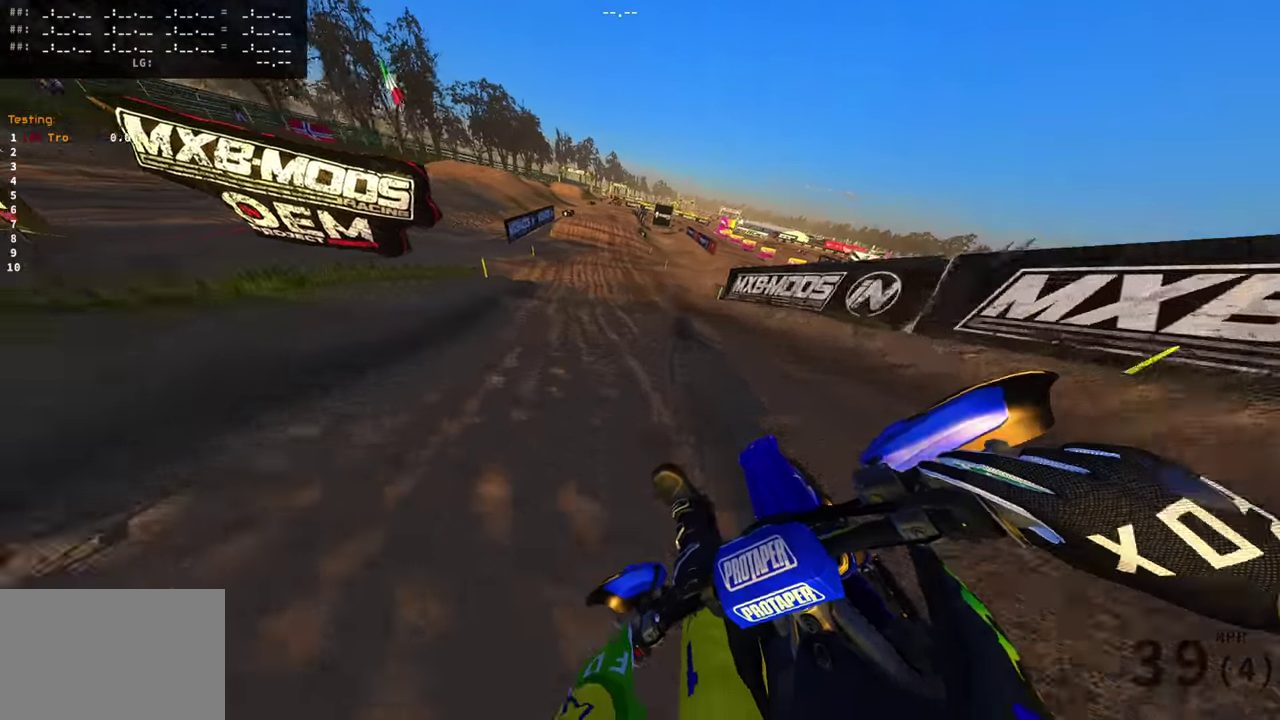
{"dt_ms": 500, "buttons": ["R2"], "left_stick": "center", "right_stick": "up-right", "events": [[16, "left_stick", "center"], [167, "right_stick", "up-right"]]}
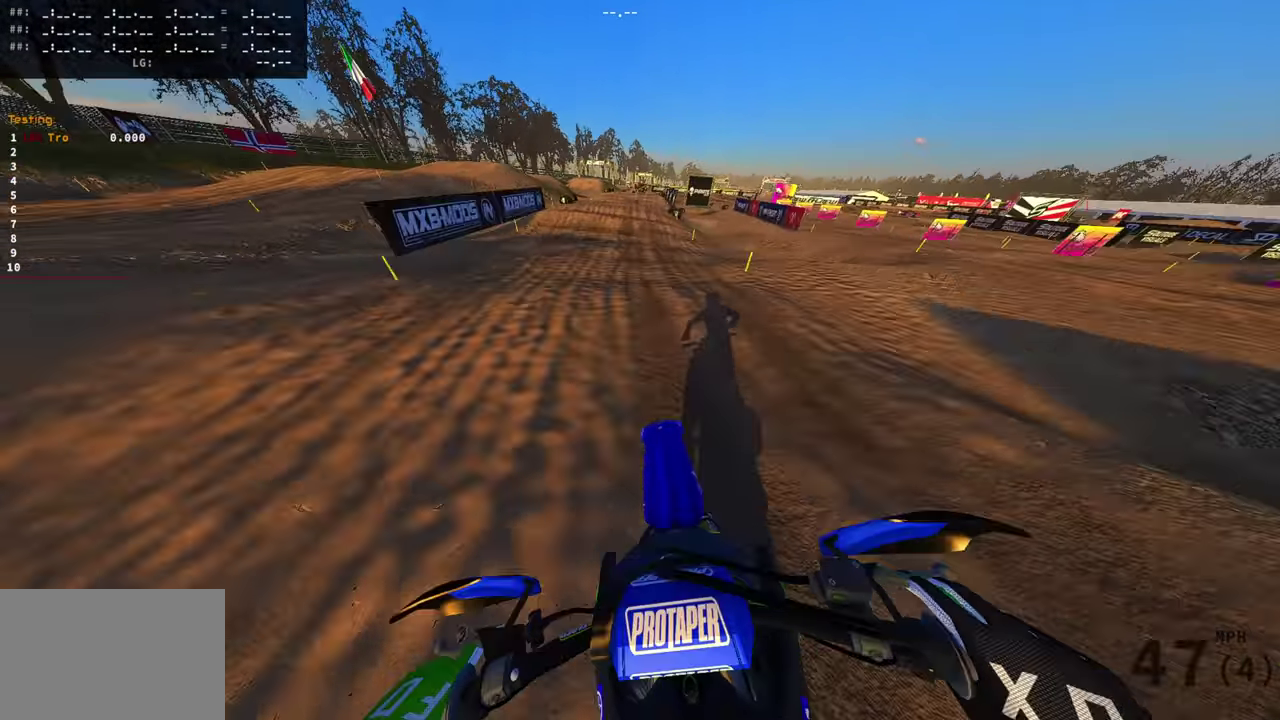
{"dt_ms": 501, "buttons": ["R2"], "left_stick": "center", "right_stick": "up-right", "events": [[50, "right_stick", "right"], [301, "right_stick", "up-right"]]}
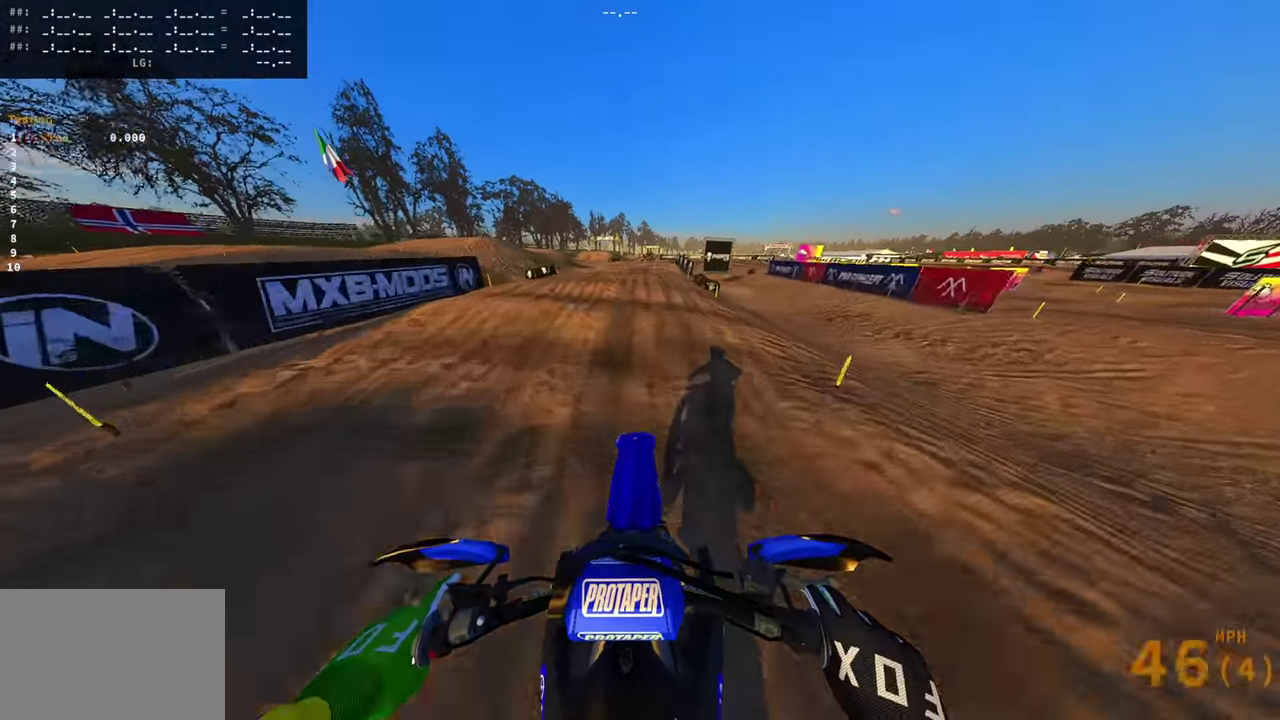
{"dt_ms": 400, "buttons": ["R2"], "left_stick": "center", "right_stick": "down", "events": [[16, "right_stick", "center"], [183, "right_stick", "down-right"], [233, "R2", "up"], [283, "right_stick", "down"], [367, "R2", "down"]]}
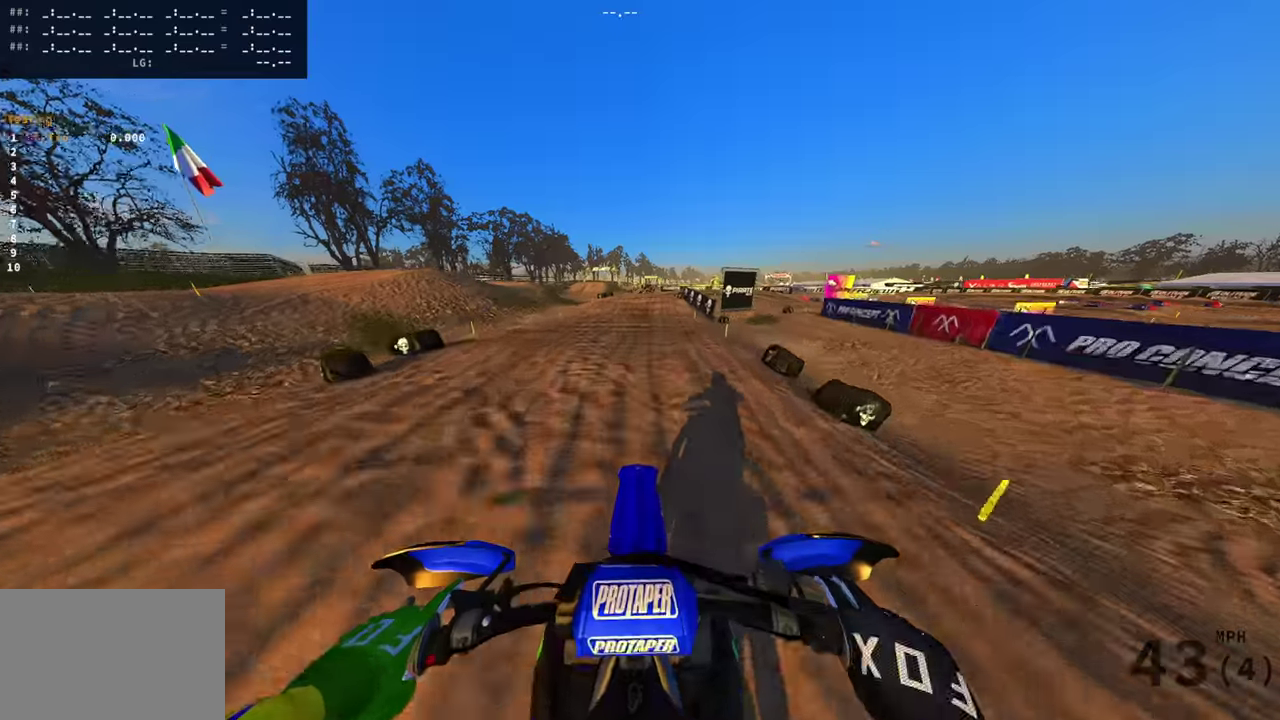
{"dt_ms": 601, "buttons": [], "left_stick": "center", "right_stick": "center", "events": [[67, "R2", "up"], [367, "R2", "down"], [401, "right_stick", "center"], [584, "R2", "up"]]}
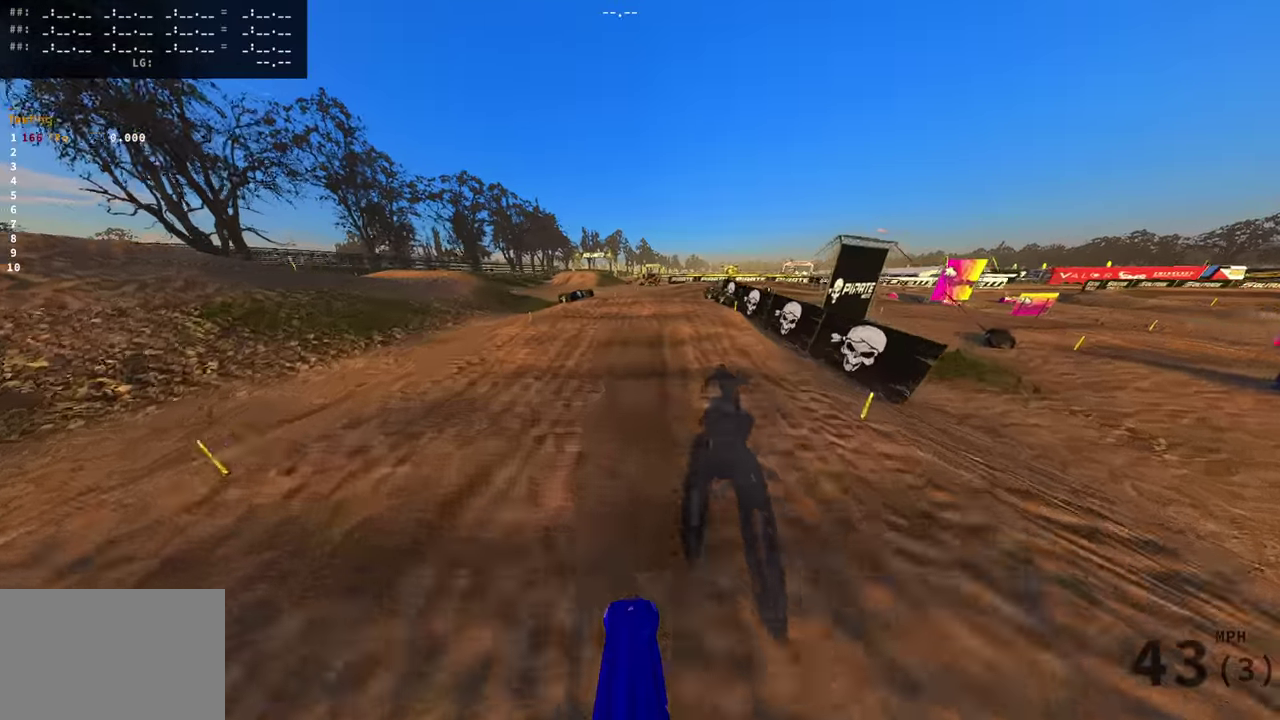
{"dt_ms": 300, "buttons": [], "left_stick": "center", "right_stick": "up", "events": [[183, "R2", "down"], [217, "right_stick", "up"], [250, "R2", "up"]]}
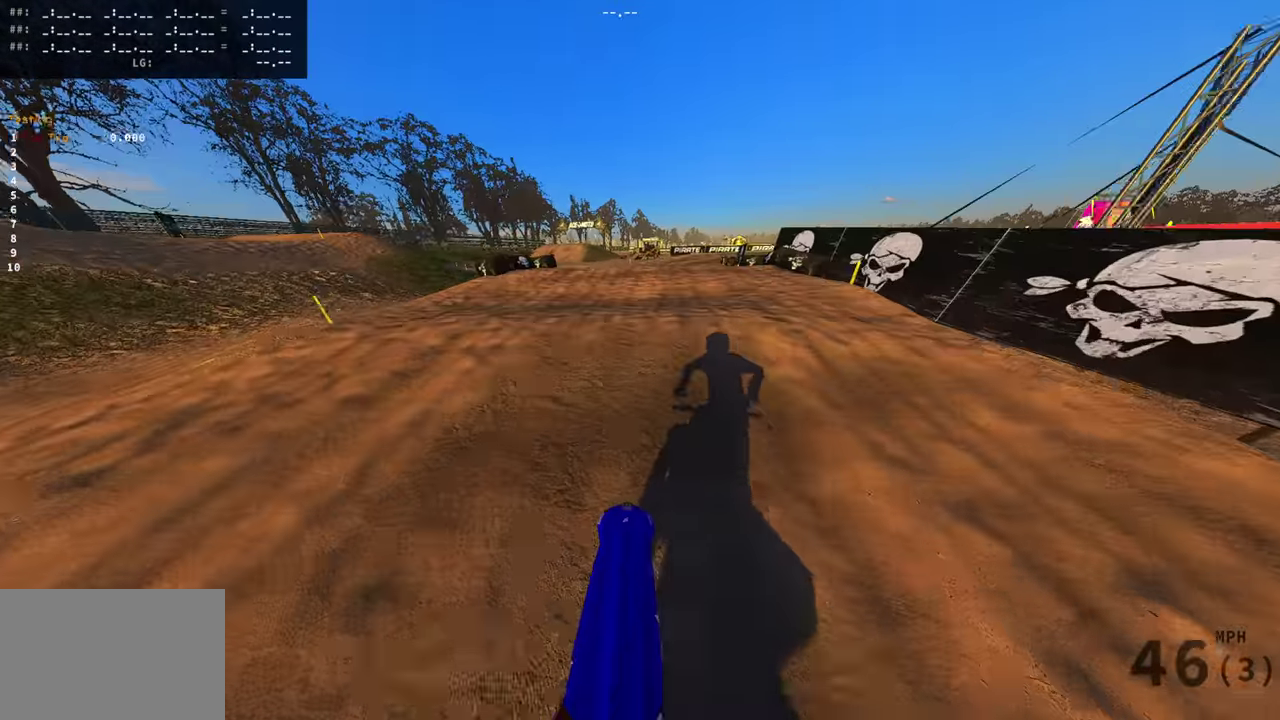
{"dt_ms": 701, "buttons": [], "left_stick": "right", "right_stick": "center", "events": [[133, "R2", "down"], [184, "R2", "up"], [234, "right_stick", "center"], [334, "R2", "down"], [400, "R2", "up"], [467, "left_stick", "right"]]}
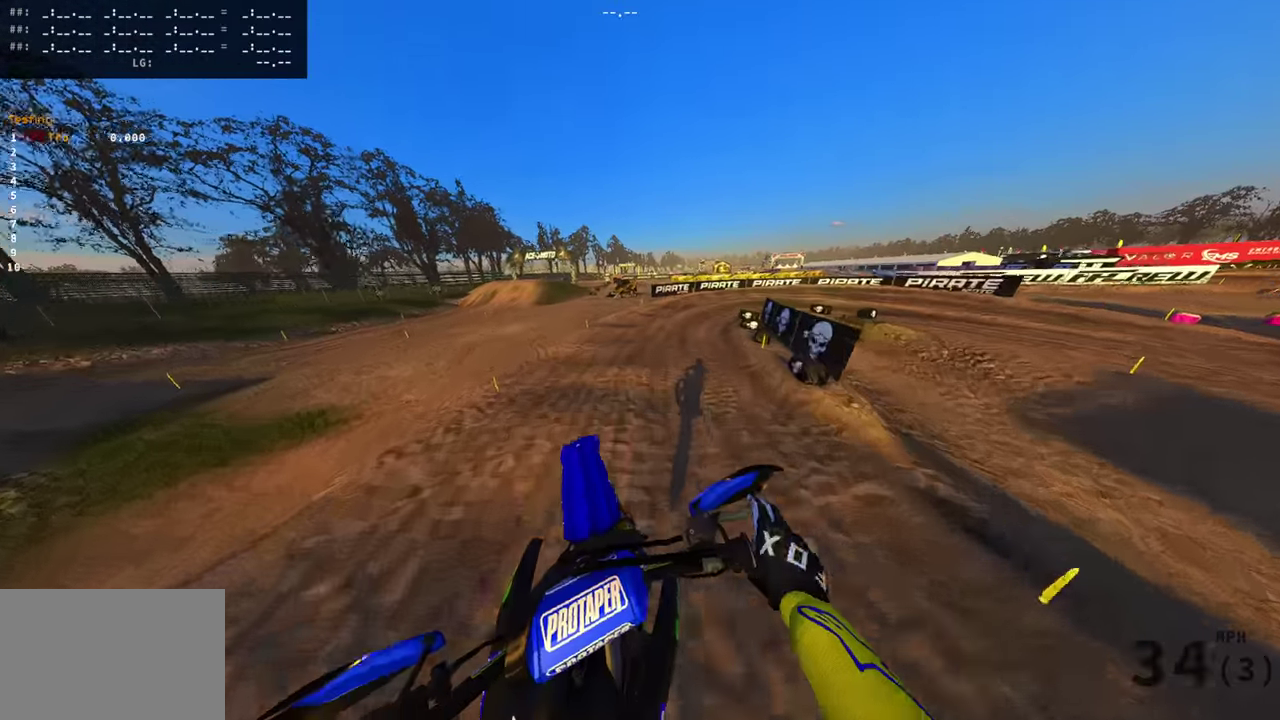
{"dt_ms": 300, "buttons": [], "left_stick": "right", "right_stick": "up"}
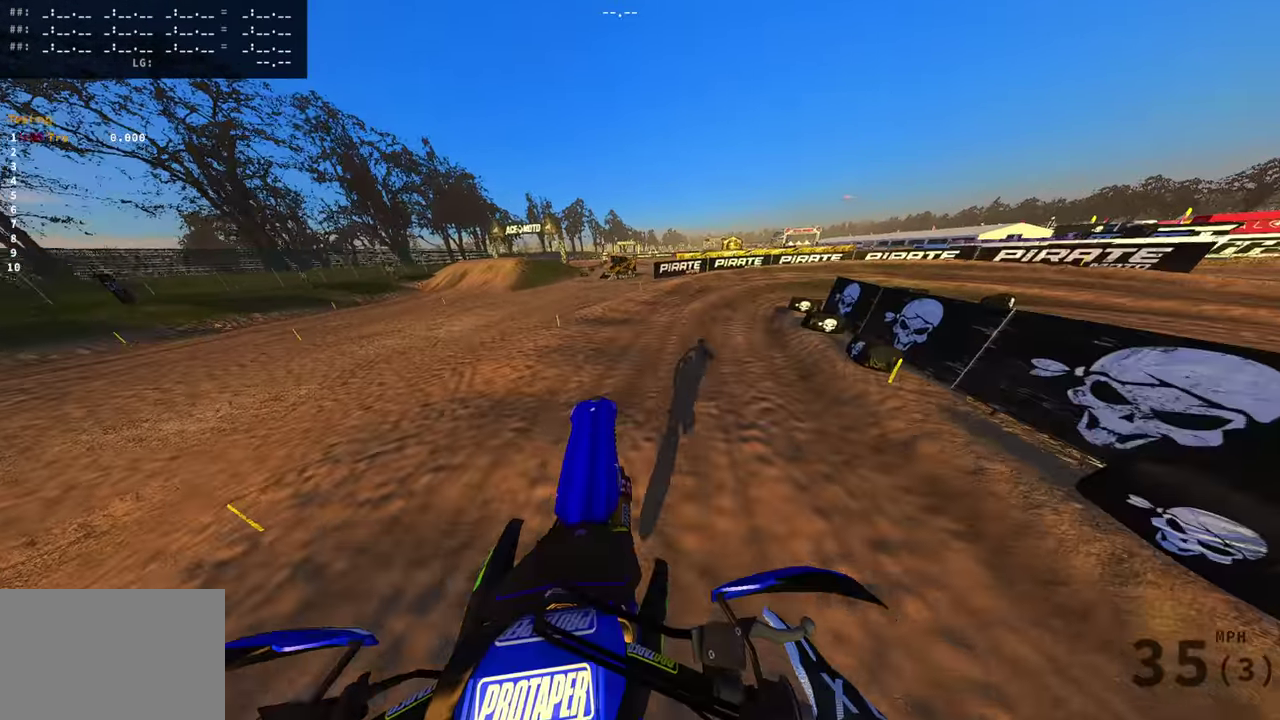
{"dt_ms": 901, "buttons": ["R2"], "left_stick": "right", "right_stick": "left", "events": [[50, "R2", "down"], [83, "right_stick", "up-left"], [334, "right_stick", "left"], [417, "R2", "up"], [551, "R2", "down"], [701, "R2", "up"], [784, "R2", "down"]]}
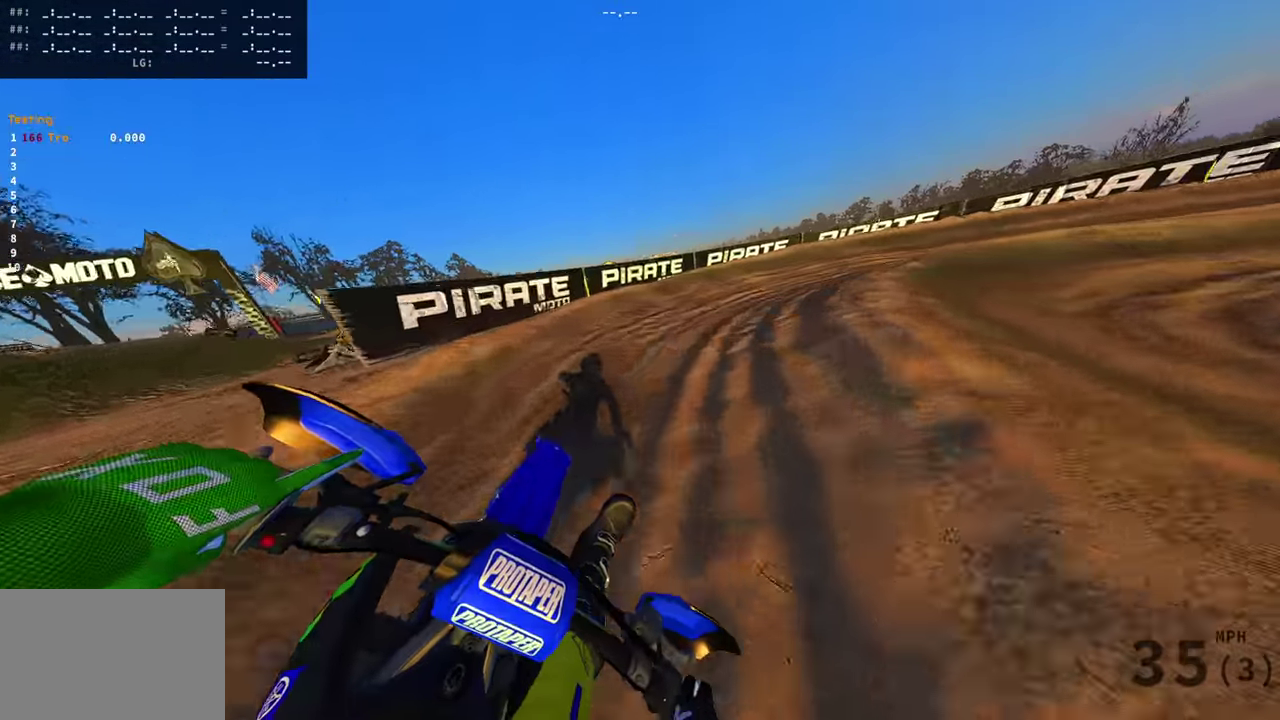
{"dt_ms": 300, "buttons": ["R2"], "left_stick": "right", "right_stick": "left", "events": [[17, "R2", "up"], [233, "R2", "down"]]}
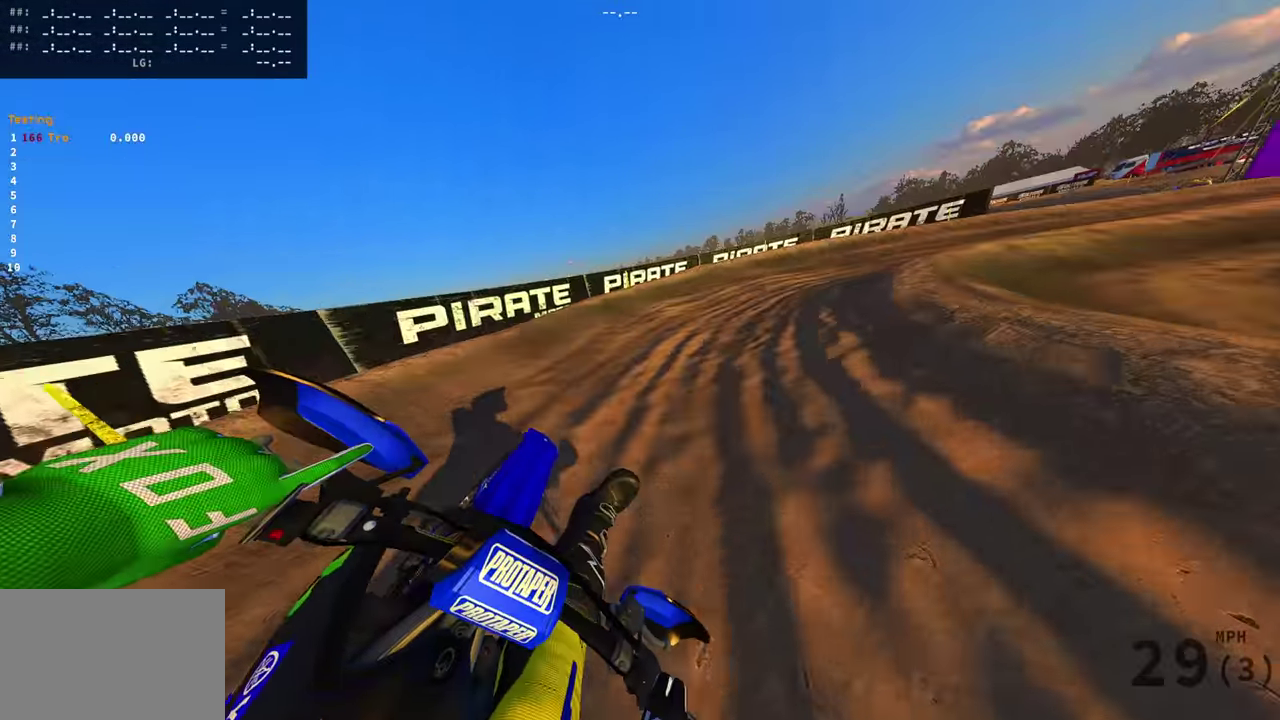
{"dt_ms": 601, "buttons": ["R2"], "left_stick": "right", "right_stick": "left", "events": [[67, "R2", "up"], [200, "R2", "down"]]}
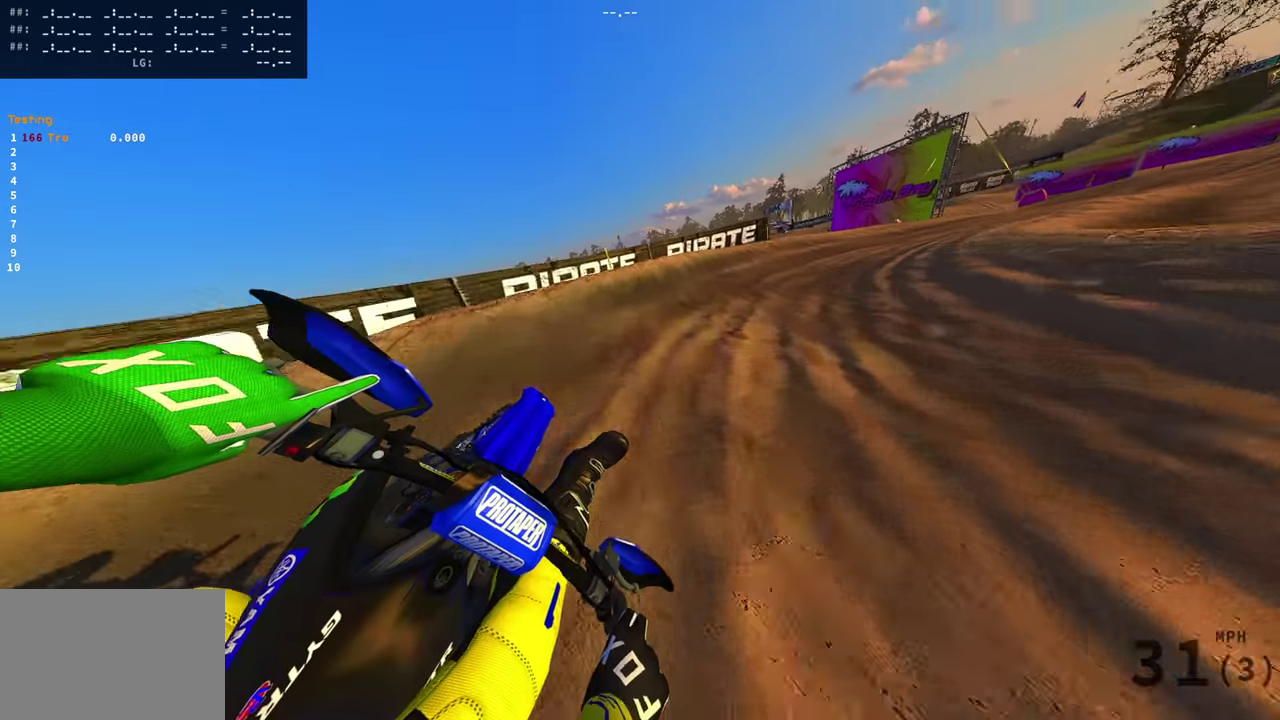
{"dt_ms": 400, "buttons": ["R2"], "left_stick": "right", "right_stick": "left", "events": []}
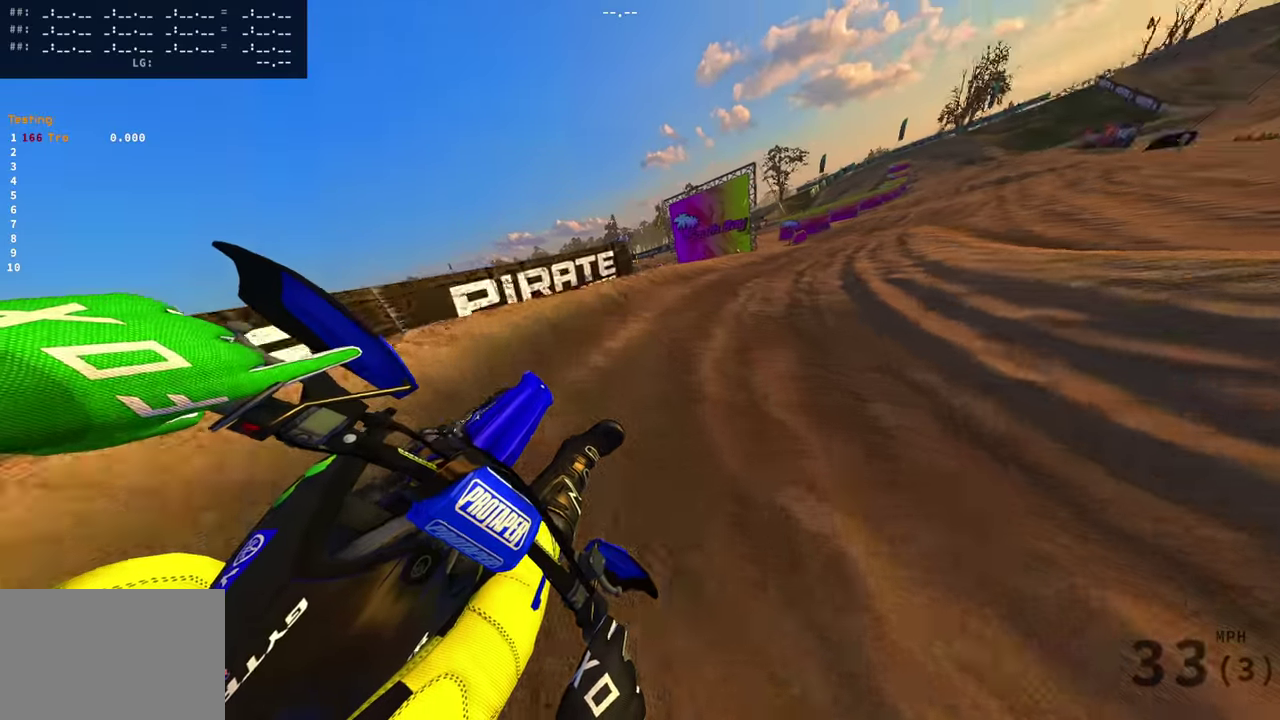
{"dt_ms": 501, "buttons": ["R2"], "left_stick": "up-right", "right_stick": "up-left"}
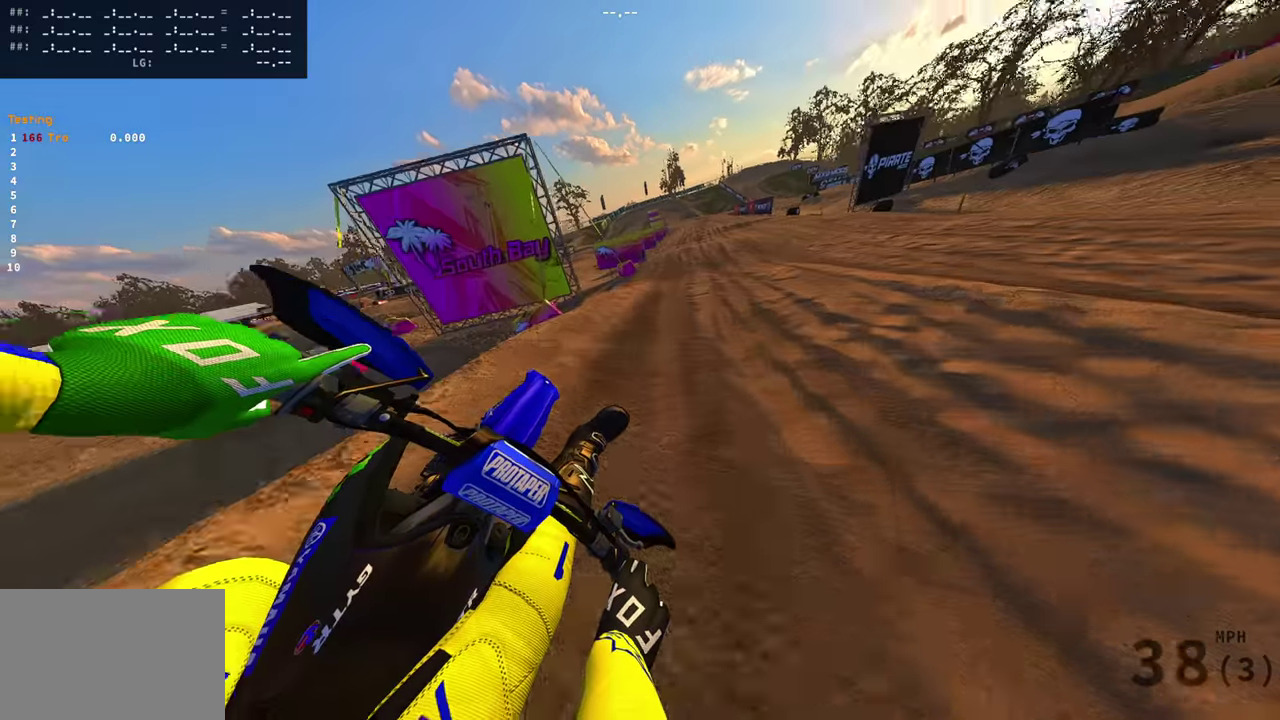
{"dt_ms": 500, "buttons": ["R2"], "left_stick": "center", "right_stick": "up-left"}
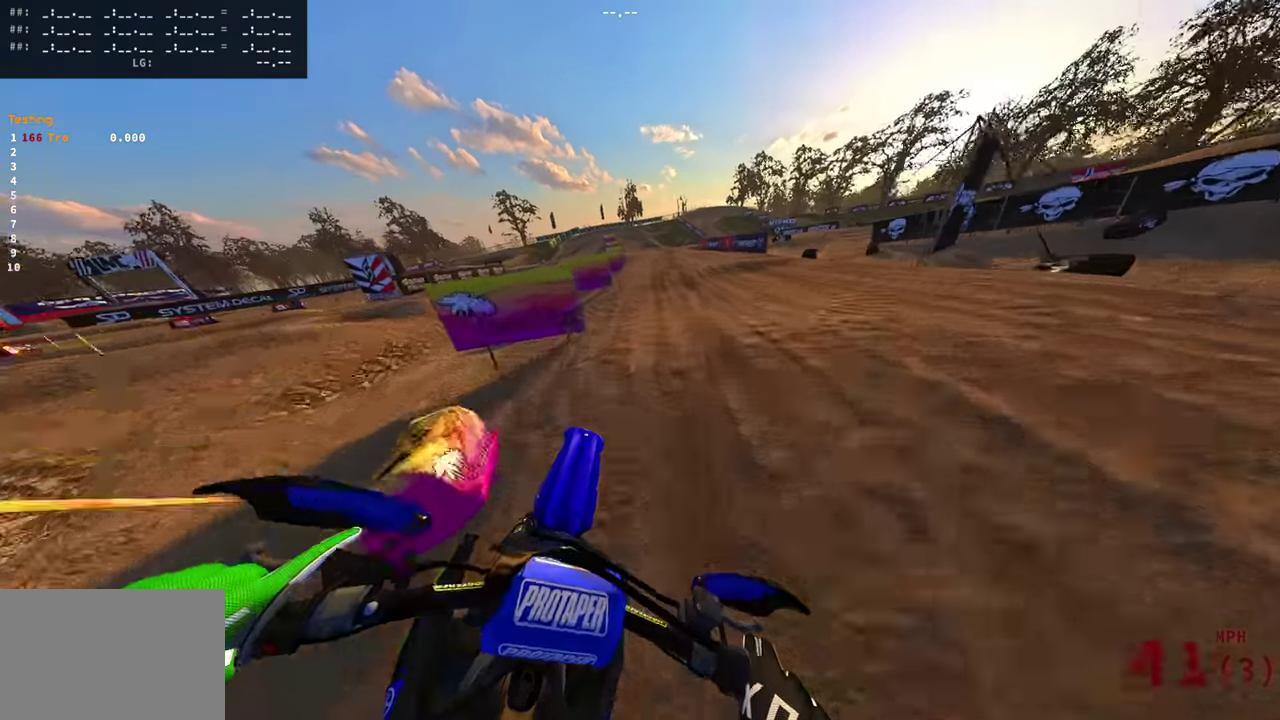
{"dt_ms": 501, "buttons": ["R2"], "left_stick": "center", "right_stick": "up", "events": [[250, "right_stick", "center"], [334, "right_stick", "up"]]}
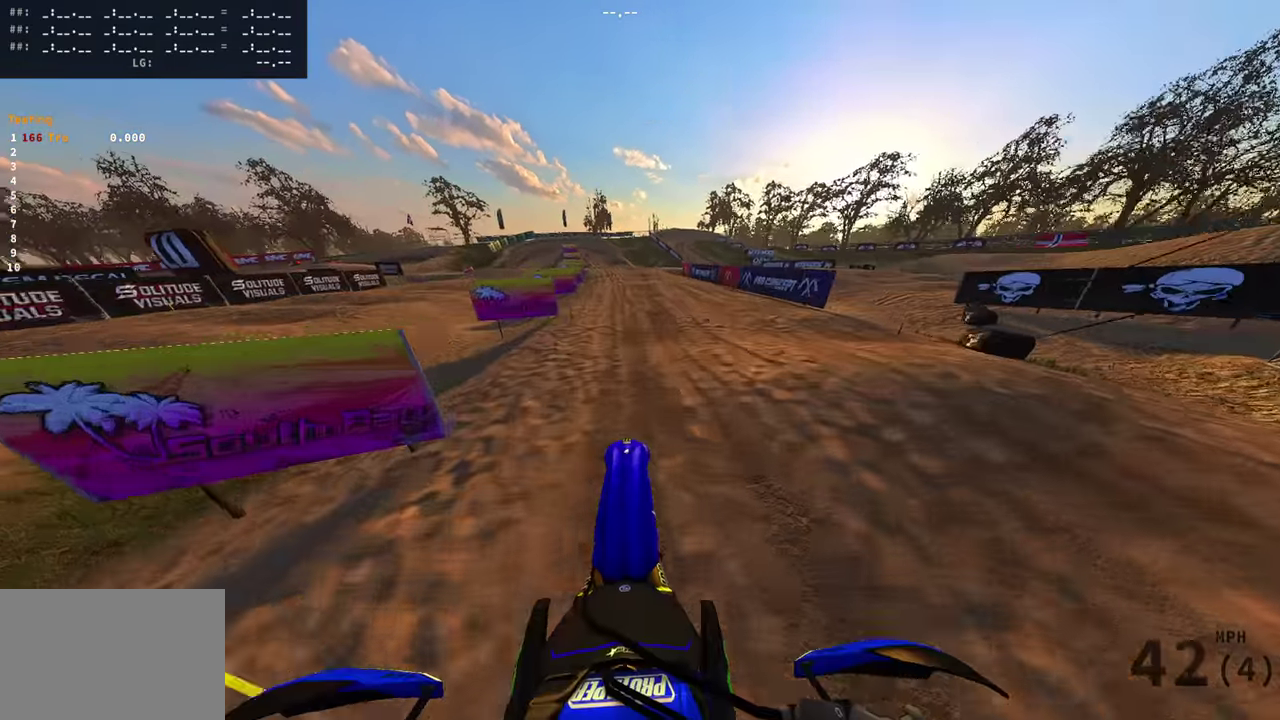
{"dt_ms": 500, "buttons": ["R2"], "left_stick": "center", "right_stick": "up", "events": [[33, "right_stick", "center"], [383, "right_stick", "up-left"], [433, "right_stick", "up"]]}
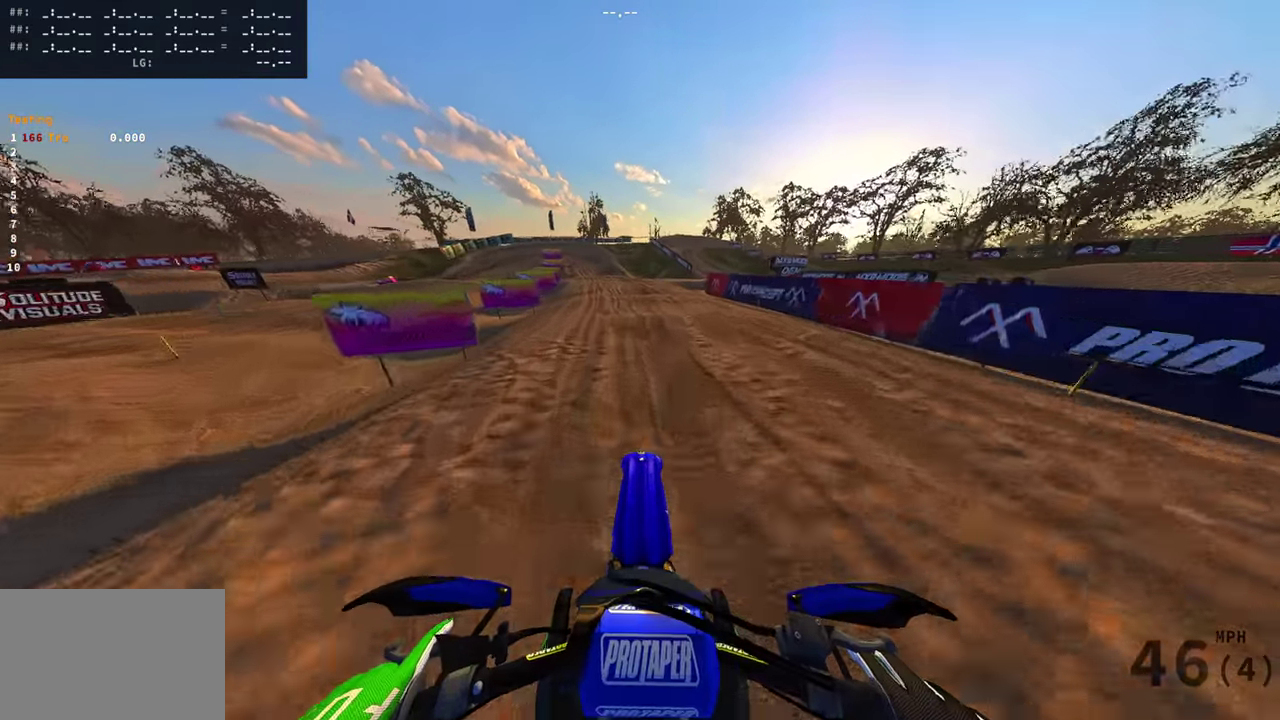
{"dt_ms": 400, "buttons": ["R2"], "left_stick": "center", "right_stick": "center", "events": [[150, "right_stick", "center"]]}